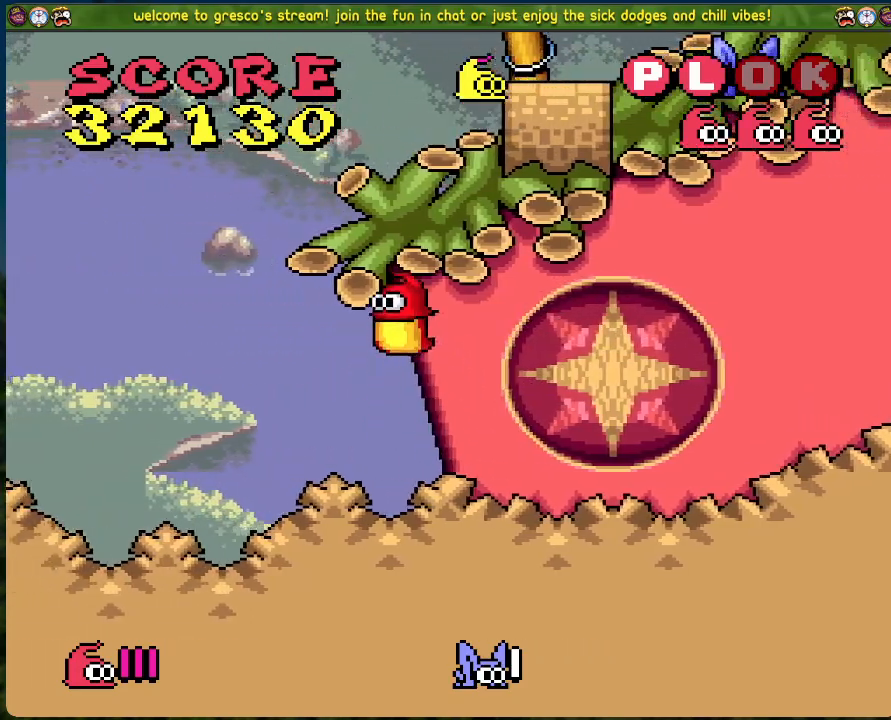
Gameplay with a controller (Xbox layout); each line is a JSON object with the inputs held at the frame after it. "events" lists button and stick changes between this image and that frame as [ms after this image, input, new state], when the widget could be followed in between. Not read: right_stick.
{"buttons": ["DPAD_LEFT"], "left_stick": "center", "events": []}
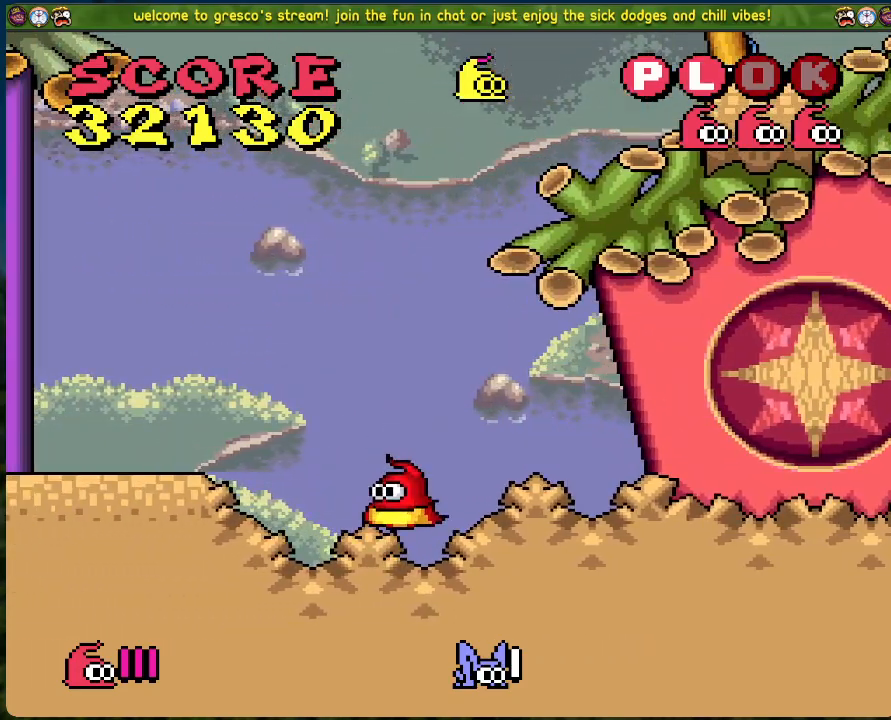
{"buttons": ["DPAD_LEFT"], "left_stick": "center", "events": []}
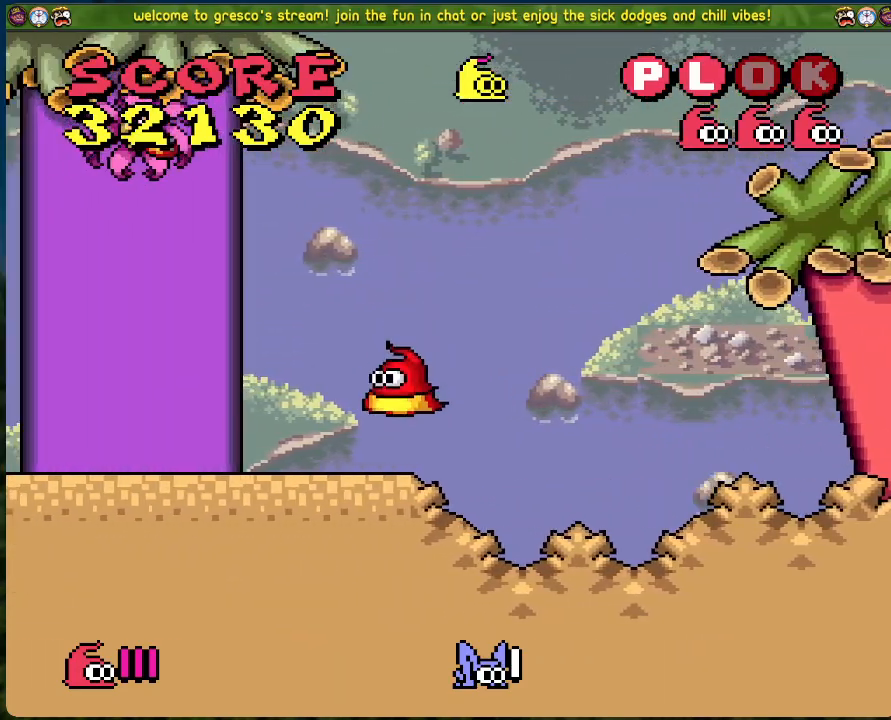
{"buttons": ["DPAD_LEFT"], "left_stick": "center", "events": []}
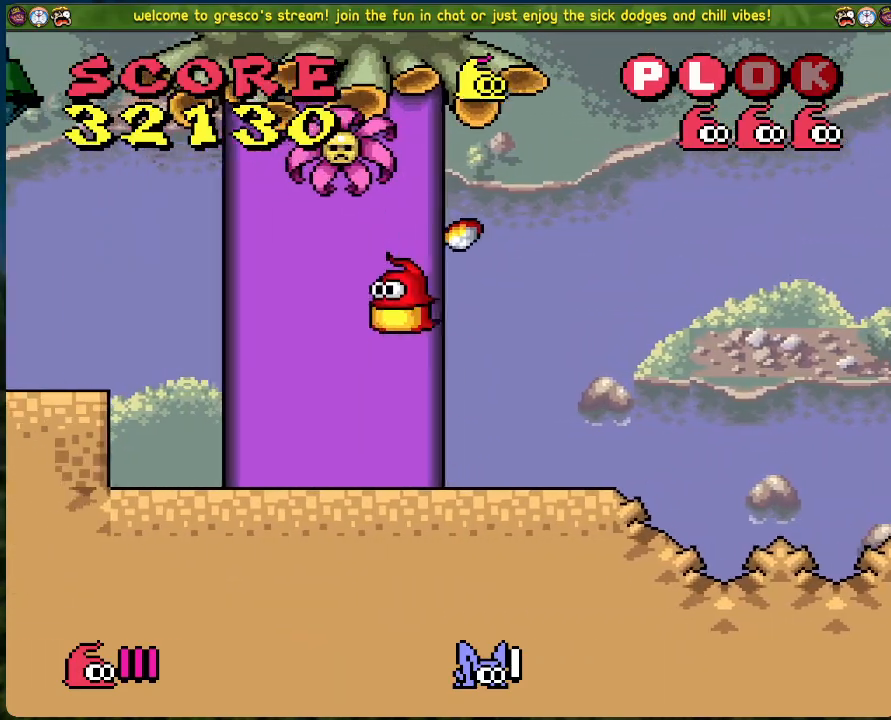
{"buttons": ["DPAD_LEFT"], "left_stick": "center", "events": []}
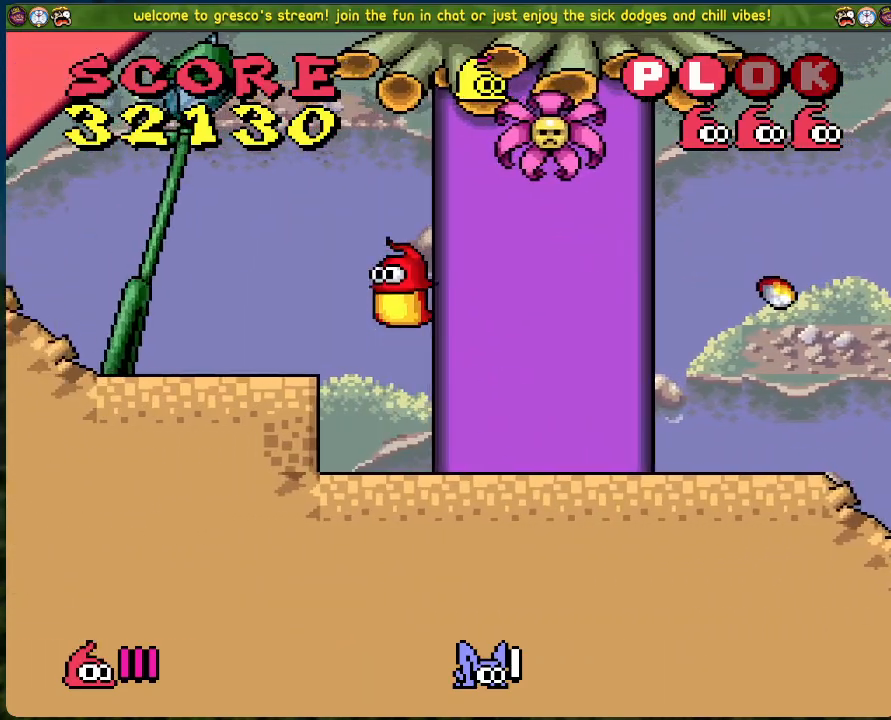
{"buttons": ["DPAD_LEFT"], "left_stick": "center", "events": []}
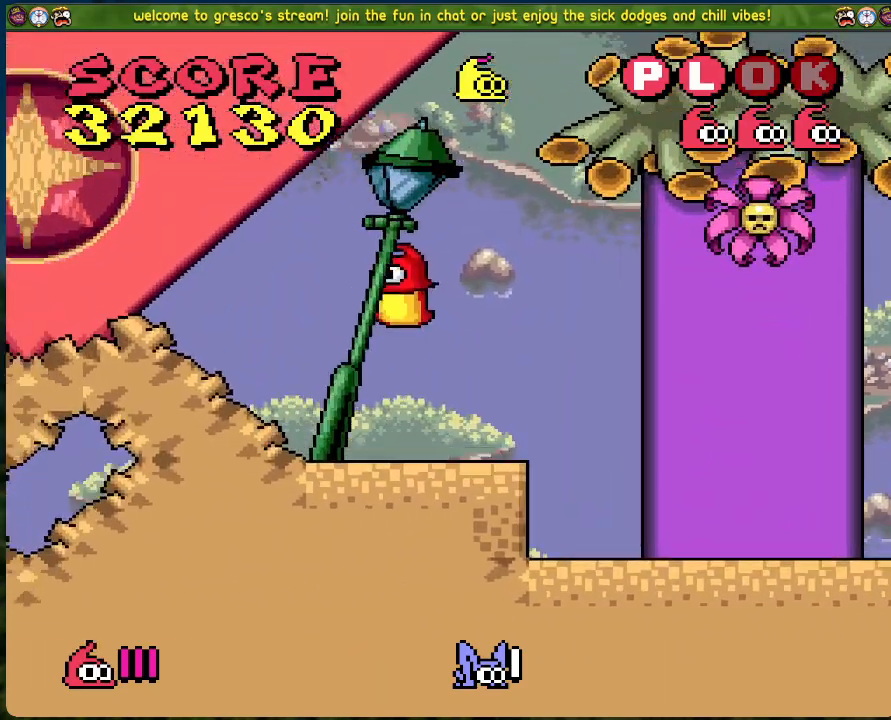
{"buttons": ["DPAD_LEFT"], "left_stick": "center", "events": []}
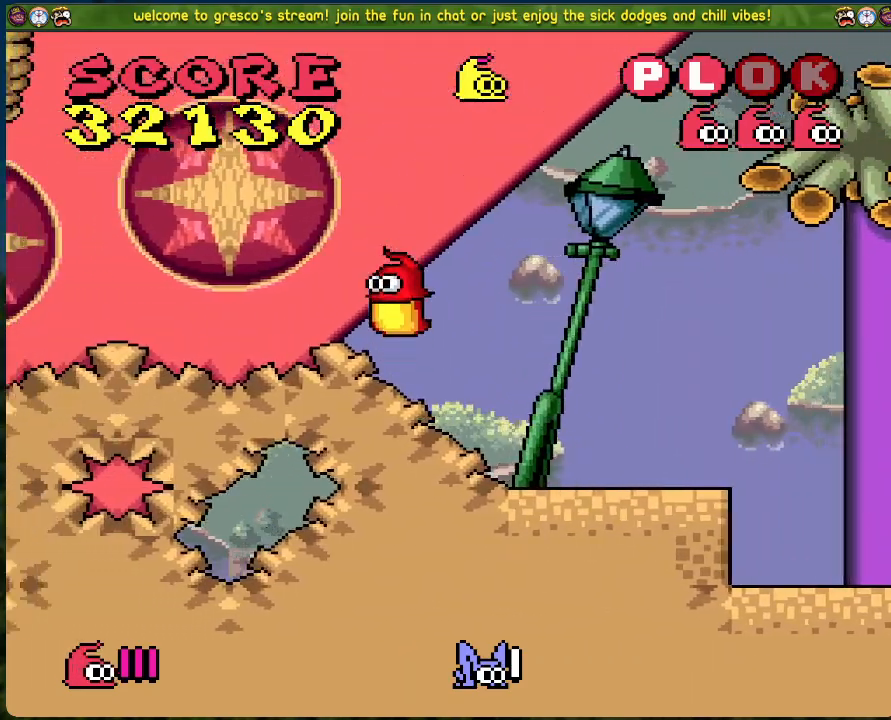
{"buttons": ["DPAD_LEFT"], "left_stick": "center", "events": []}
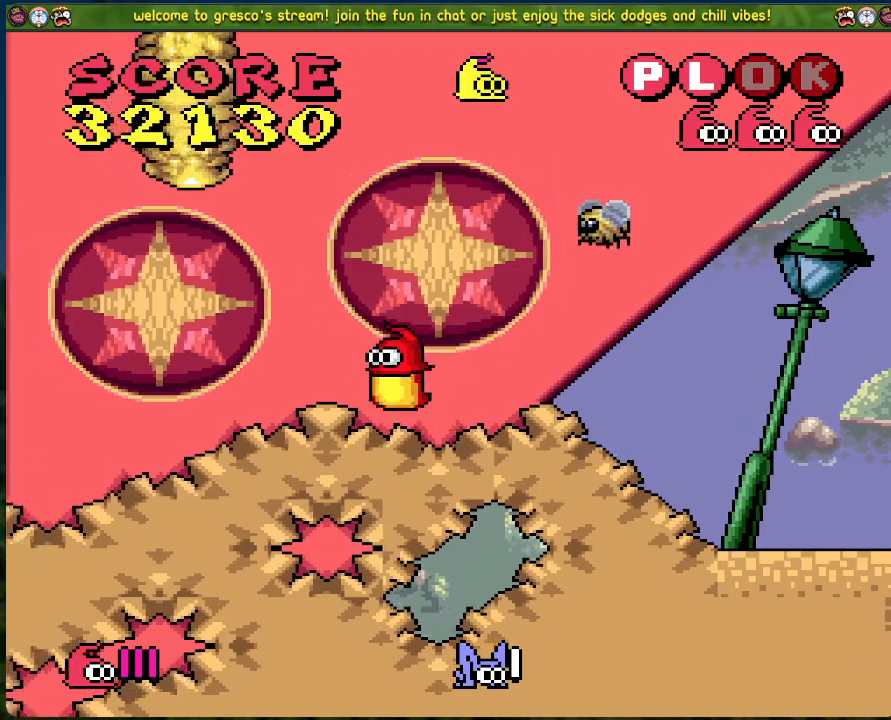
{"buttons": ["DPAD_LEFT"], "left_stick": "center", "events": []}
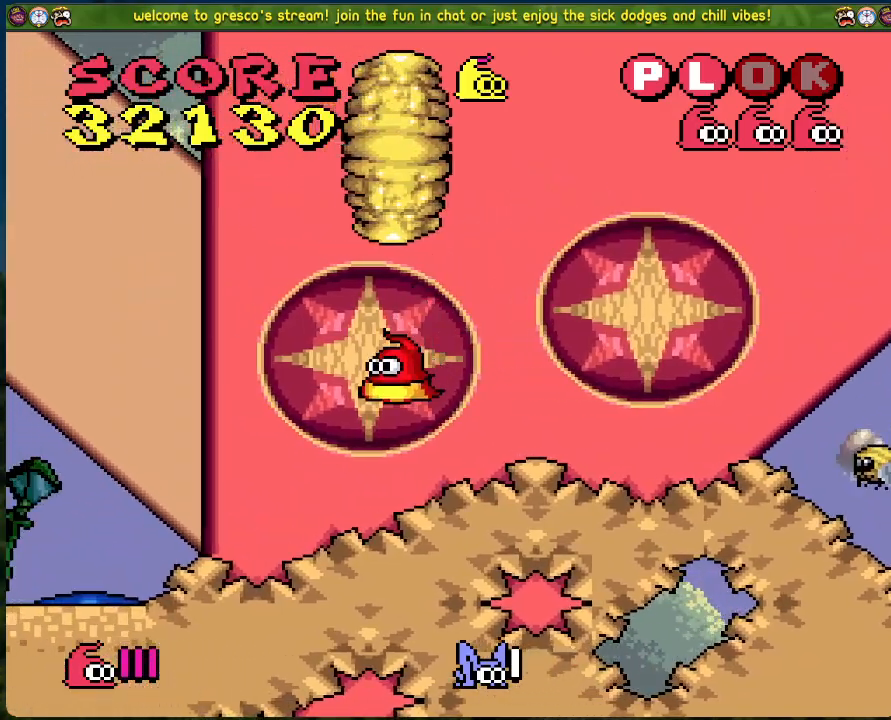
{"buttons": ["DPAD_LEFT"], "left_stick": "center", "events": []}
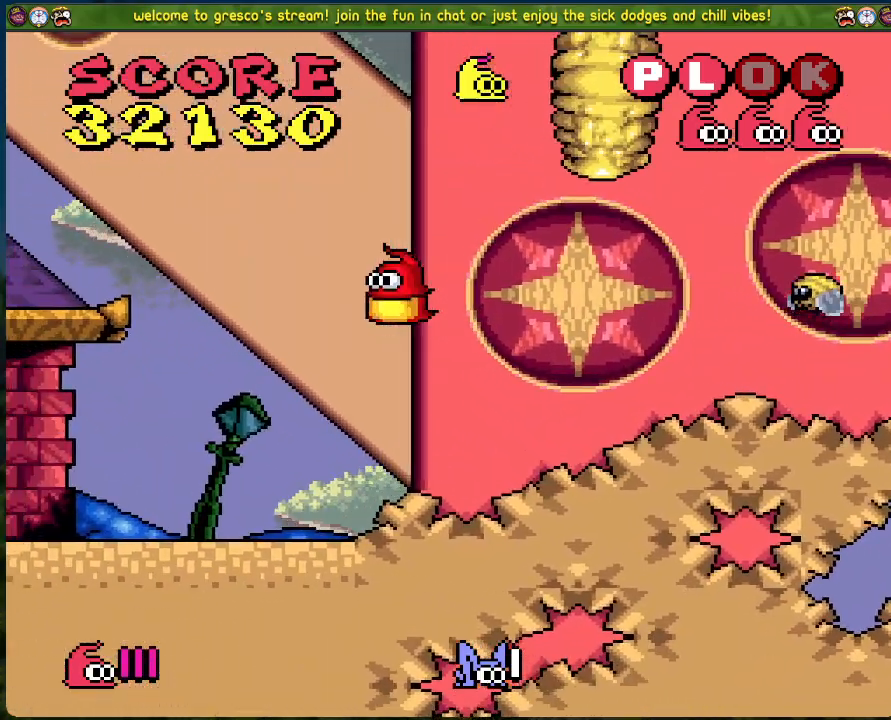
{"buttons": ["DPAD_LEFT"], "left_stick": "center", "events": []}
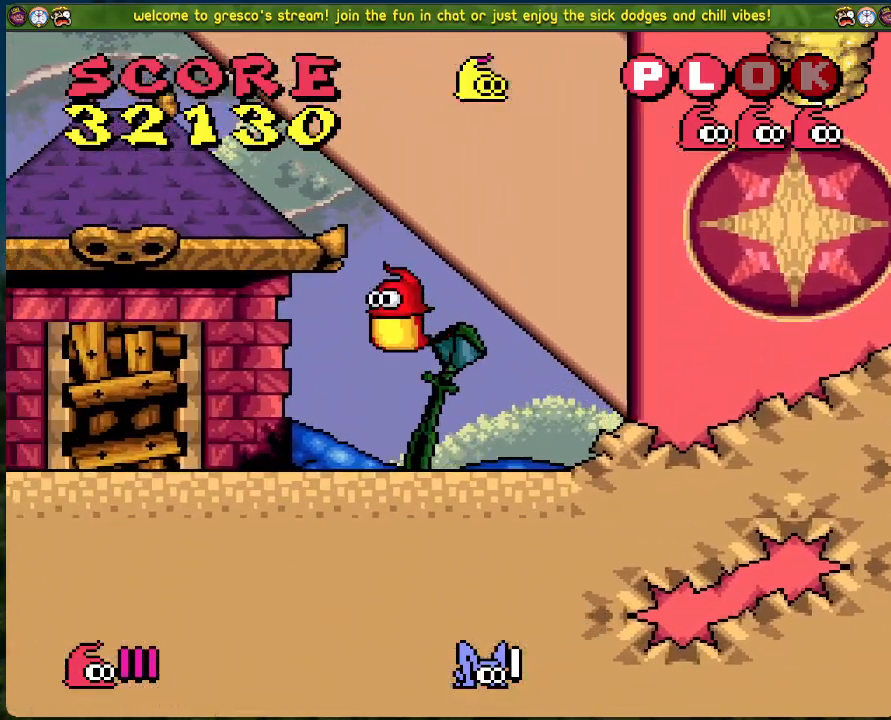
{"buttons": ["DPAD_LEFT"], "left_stick": "center", "events": []}
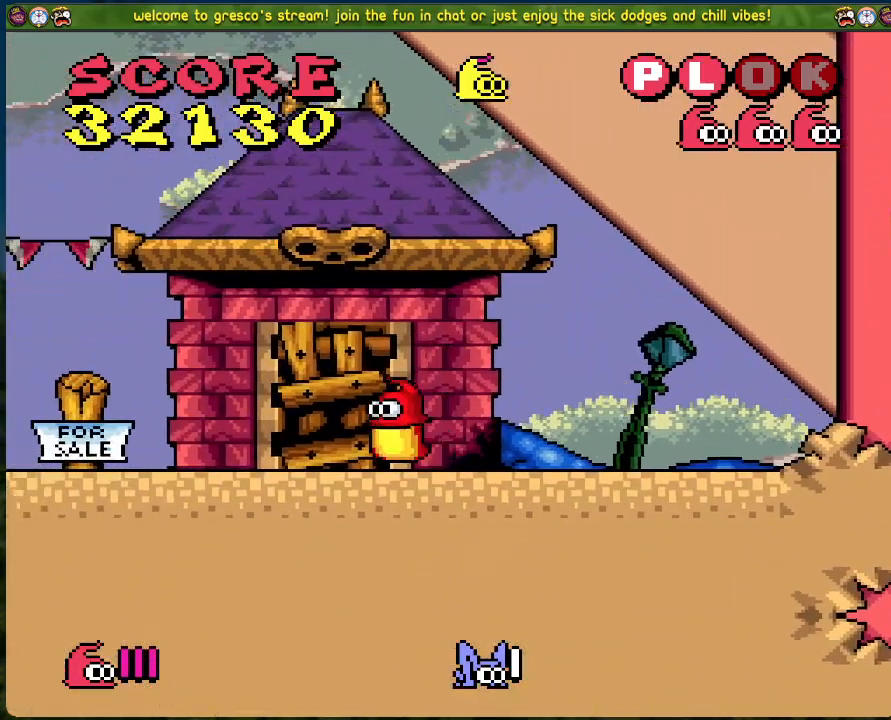
{"buttons": ["DPAD_LEFT"], "left_stick": "center", "events": []}
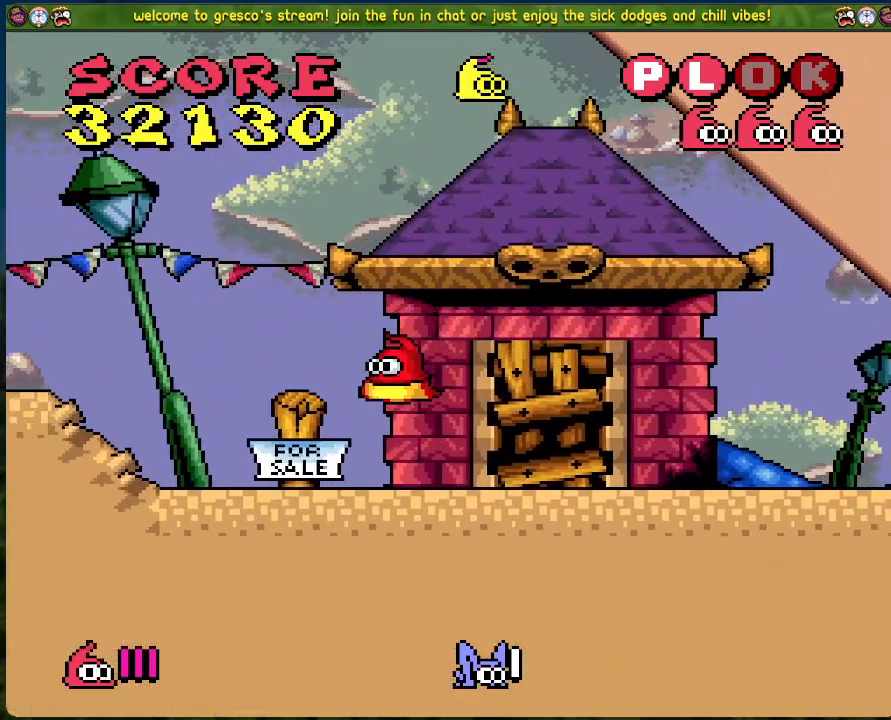
{"buttons": ["DPAD_LEFT"], "left_stick": "center", "events": []}
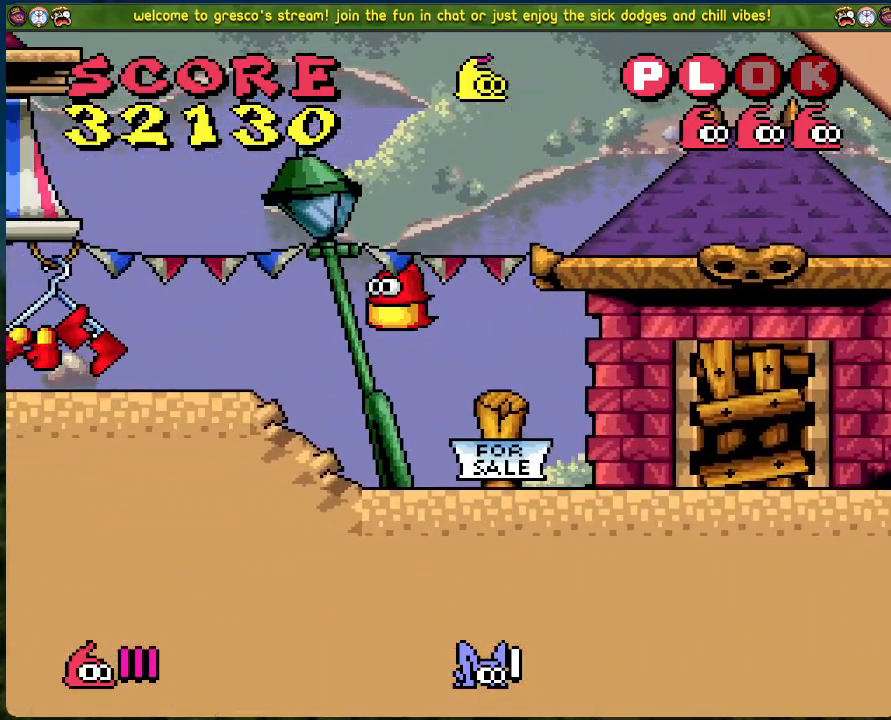
{"buttons": ["DPAD_LEFT"], "left_stick": "center", "events": []}
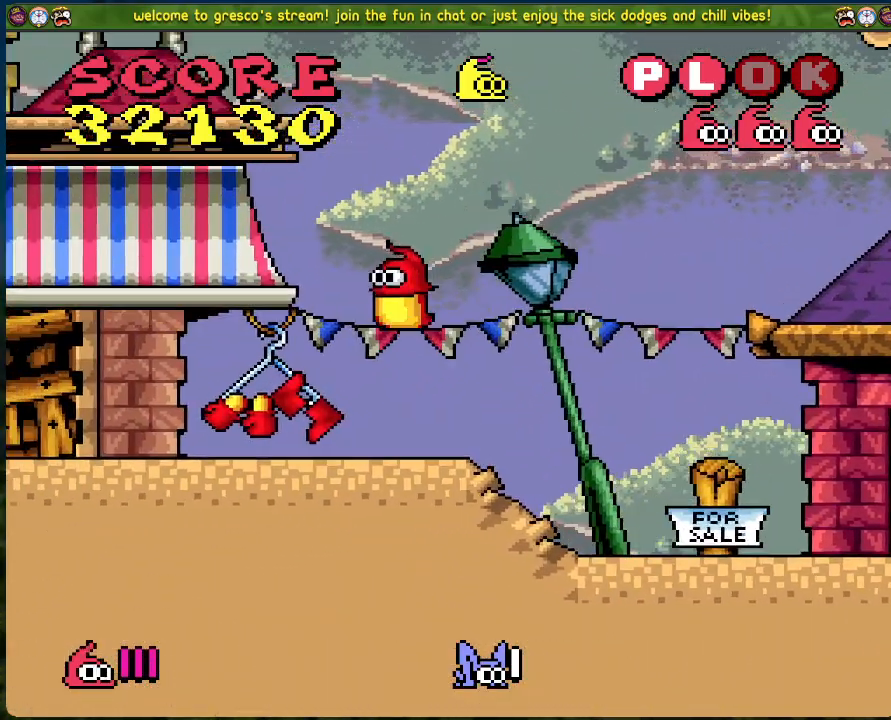
{"buttons": ["DPAD_RIGHT"], "left_stick": "center", "events": [[217, "DPAD_LEFT", "up"], [284, "DPAD_RIGHT", "down"]]}
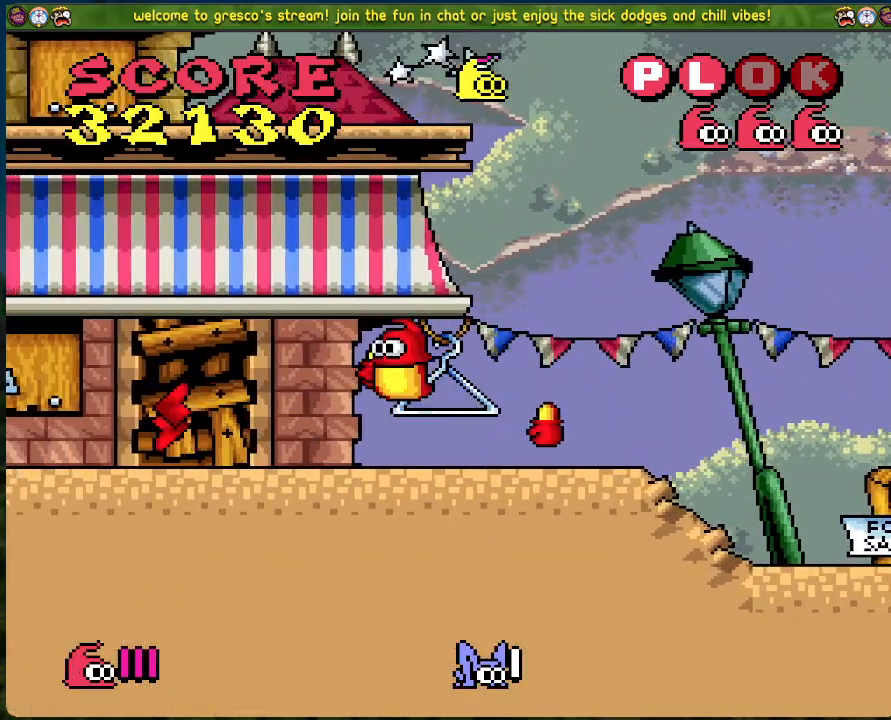
{"buttons": [], "left_stick": "center", "events": [[301, "DPAD_RIGHT", "up"]]}
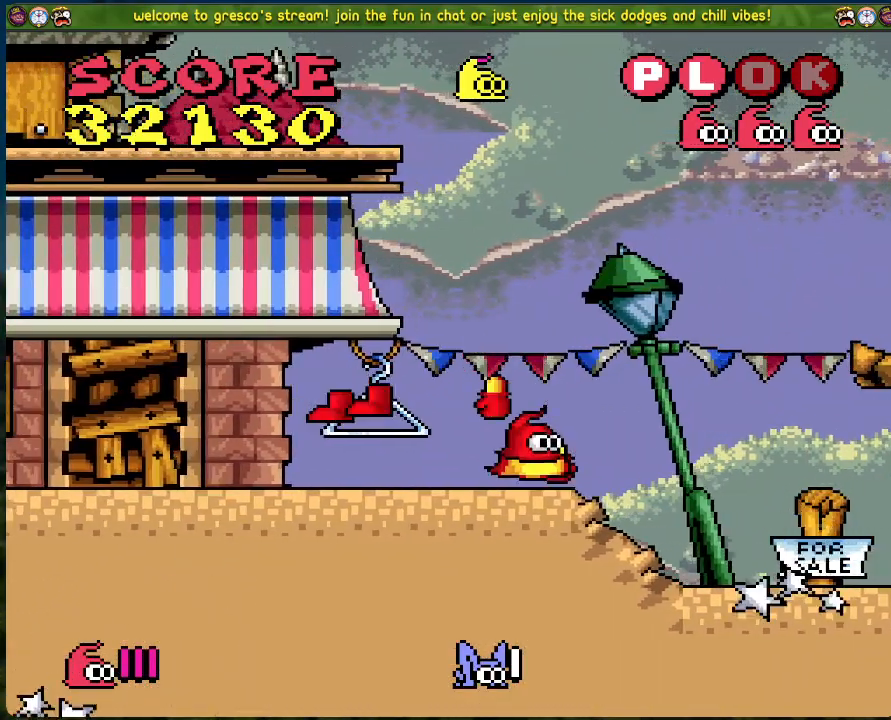
{"buttons": ["DPAD_RIGHT"], "left_stick": "center", "events": [[334, "DPAD_RIGHT", "down"]]}
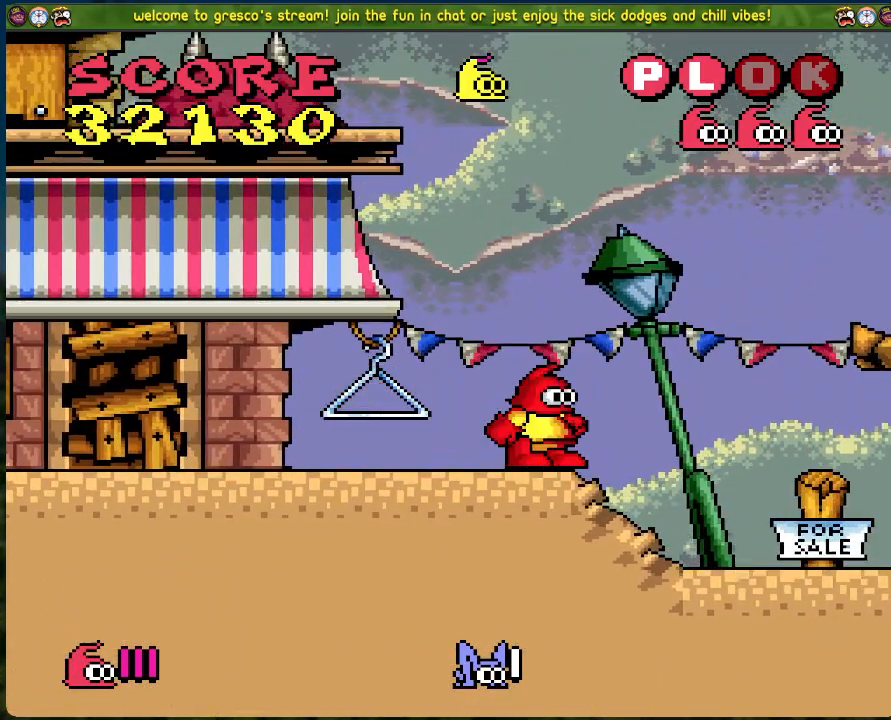
{"buttons": ["DPAD_RIGHT"], "left_stick": "center", "events": []}
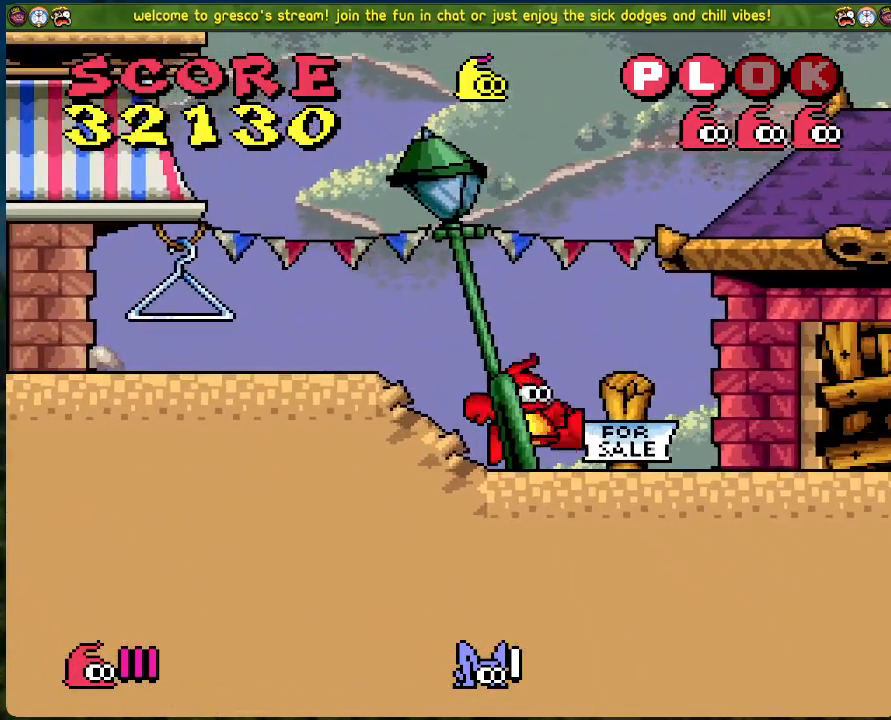
{"buttons": ["DPAD_RIGHT"], "left_stick": "center", "events": []}
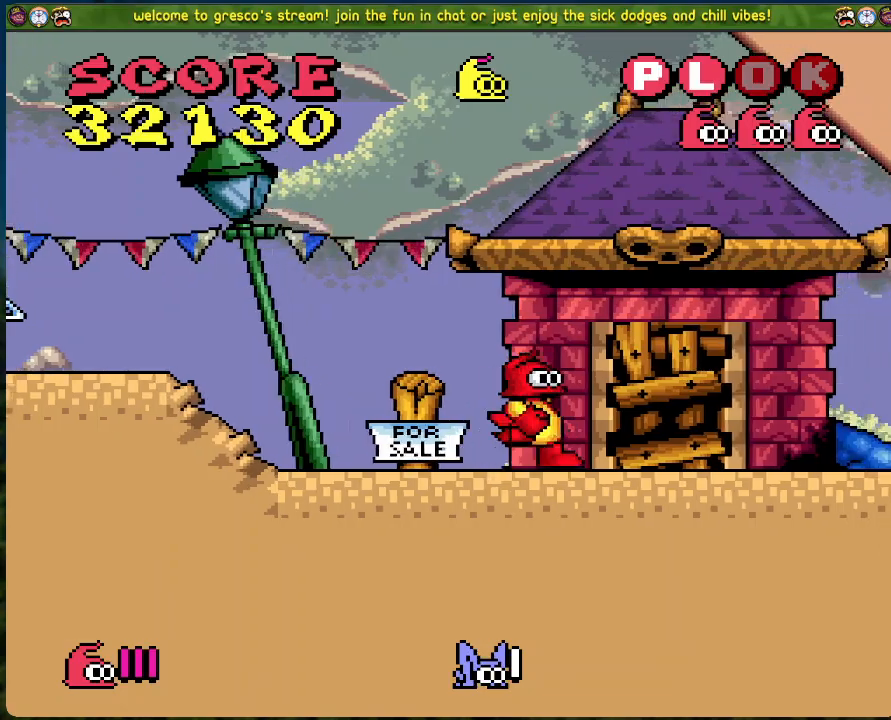
{"buttons": [], "left_stick": "center", "events": [[67, "DPAD_RIGHT", "up"]]}
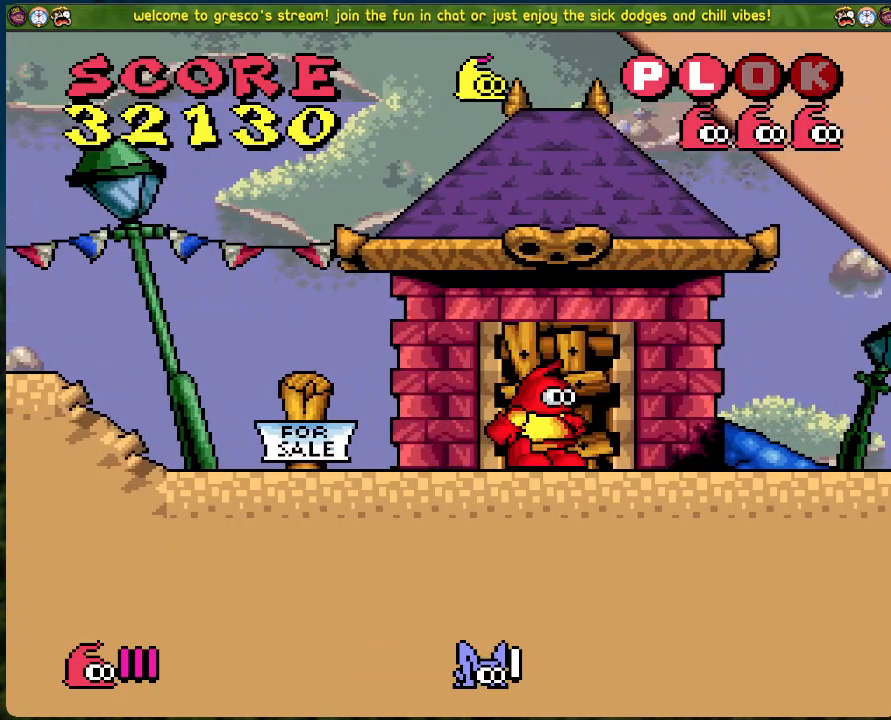
{"buttons": [], "left_stick": "center", "events": []}
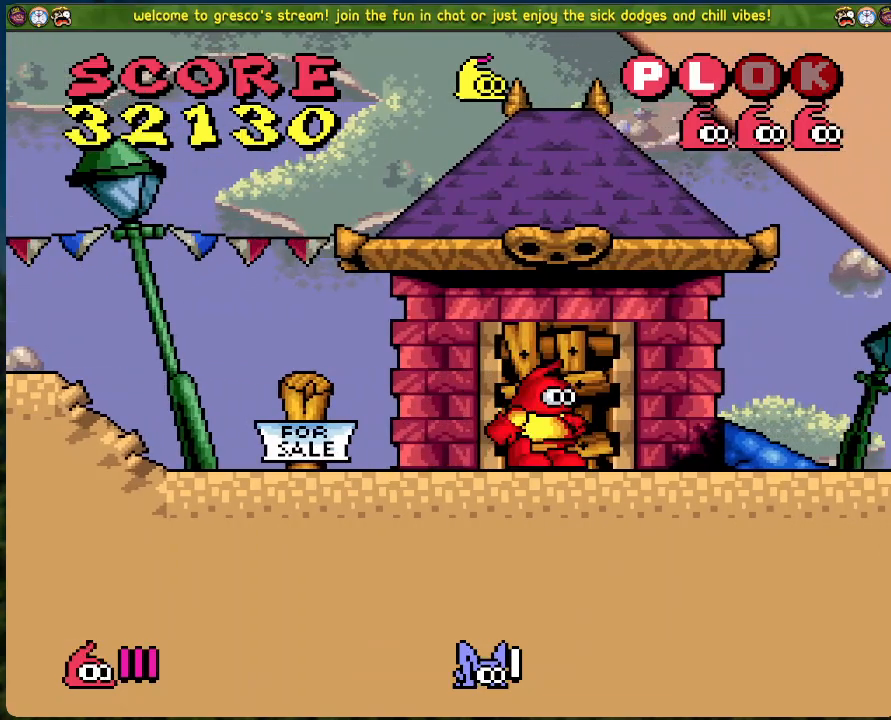
{"buttons": [], "left_stick": "center", "events": []}
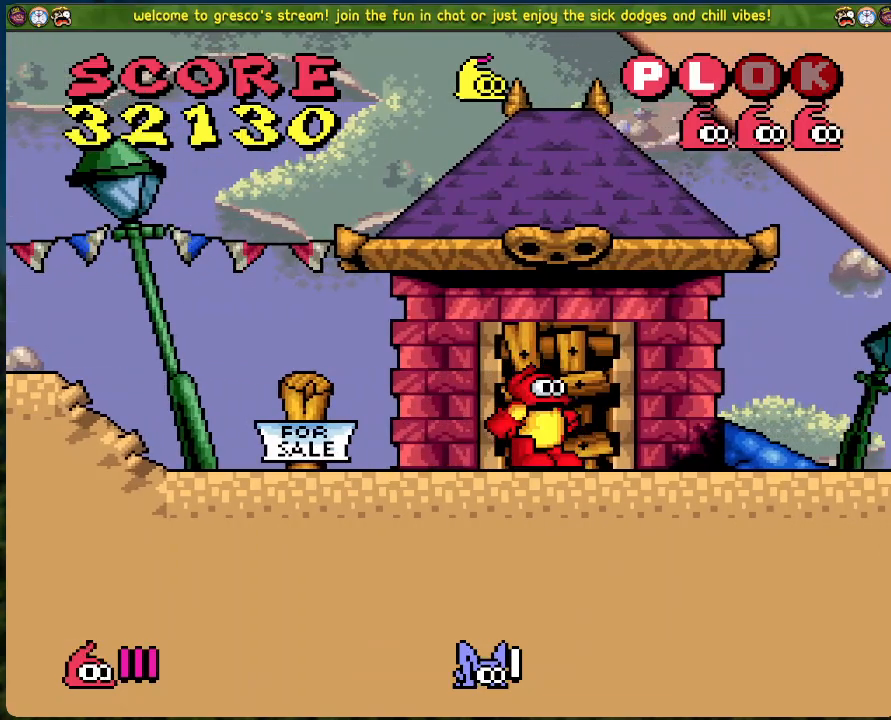
{"buttons": [], "left_stick": "center", "events": []}
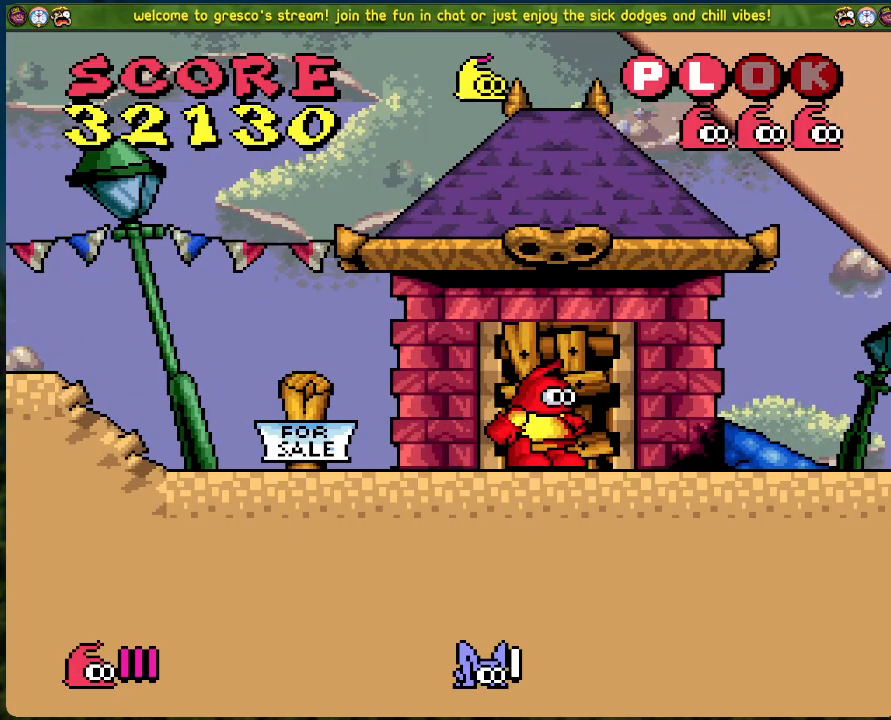
{"buttons": [], "left_stick": "center", "events": []}
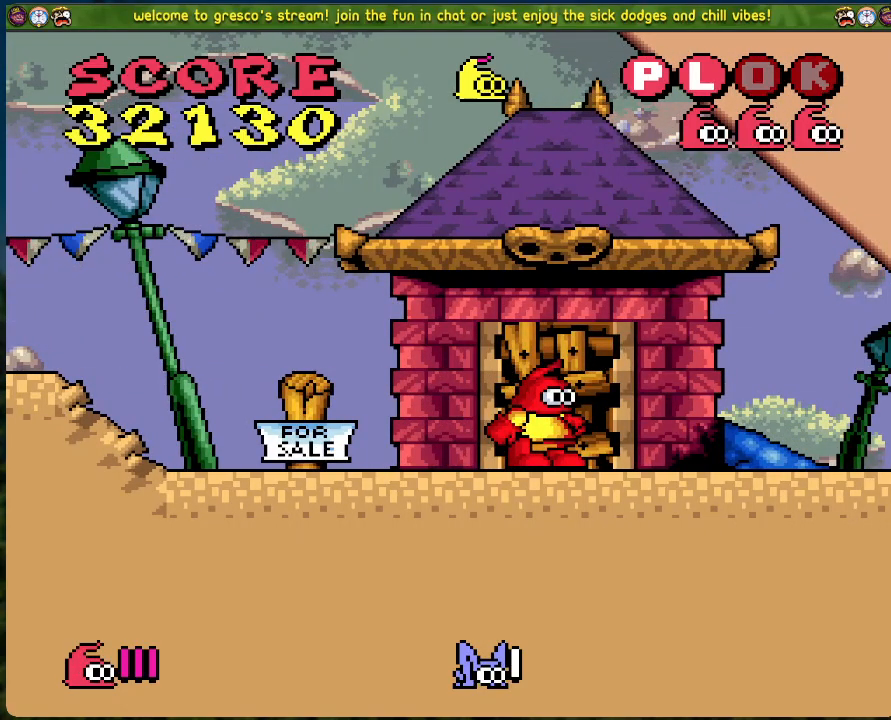
{"buttons": ["DPAD_RIGHT"], "left_stick": "center", "events": [[250, "DPAD_RIGHT", "down"]]}
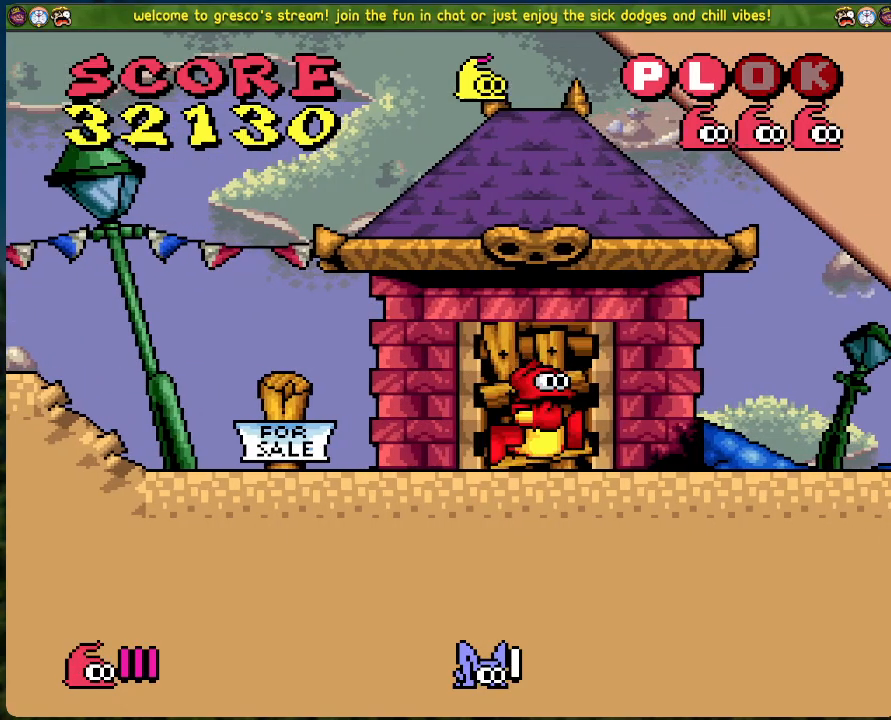
{"buttons": ["DPAD_RIGHT"], "left_stick": "center", "events": []}
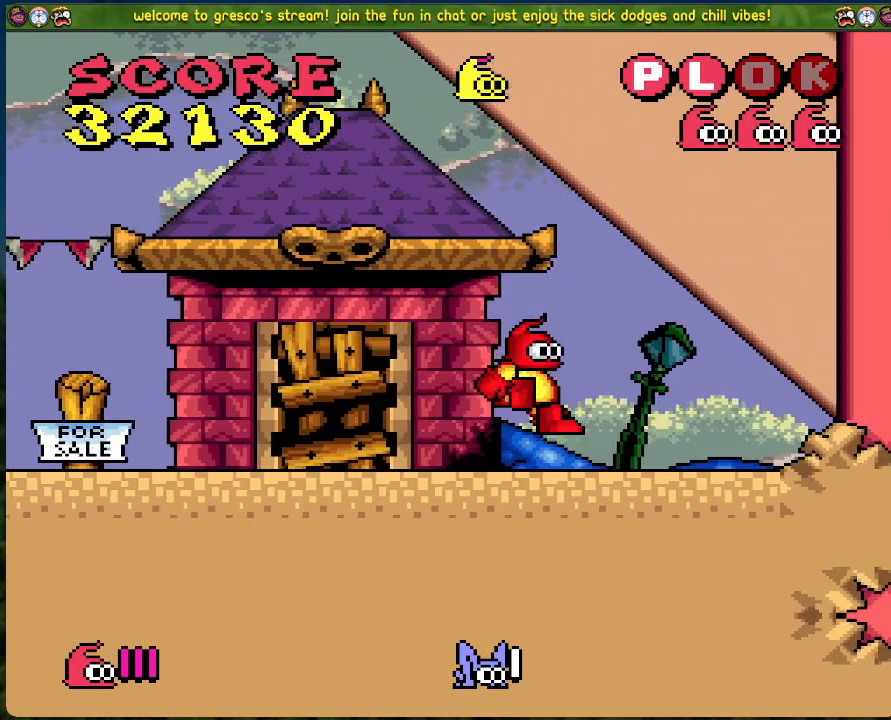
{"buttons": [], "left_stick": "center", "events": [[418, "DPAD_RIGHT", "up"]]}
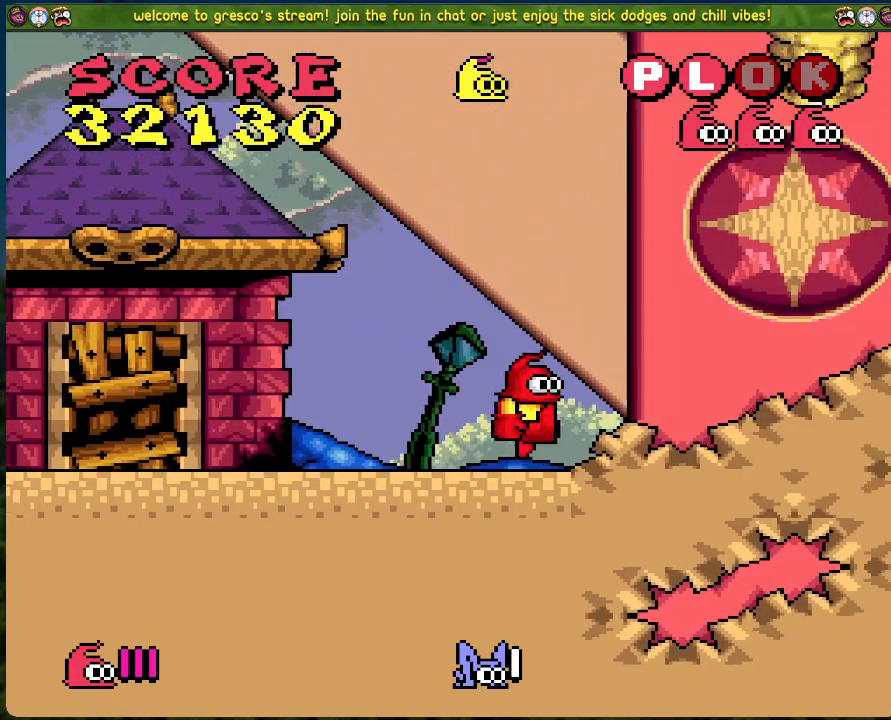
{"buttons": ["DPAD_LEFT"], "left_stick": "center", "events": [[452, "DPAD_LEFT", "down"]]}
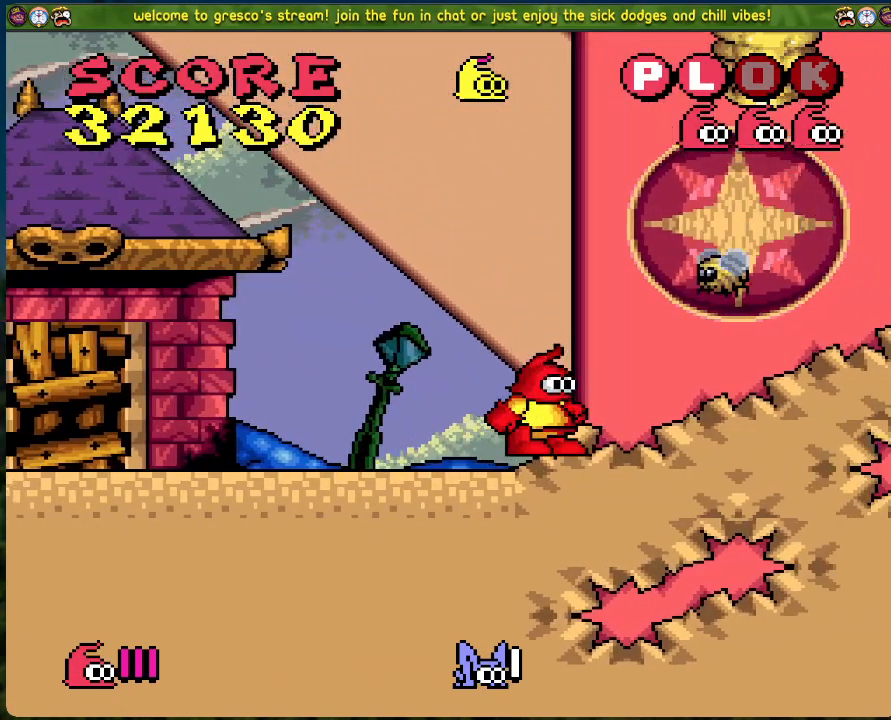
{"buttons": ["A", "DPAD_RIGHT"], "left_stick": "center", "events": [[117, "A", "down"], [284, "DPAD_LEFT", "up"], [301, "DPAD_RIGHT", "down"]]}
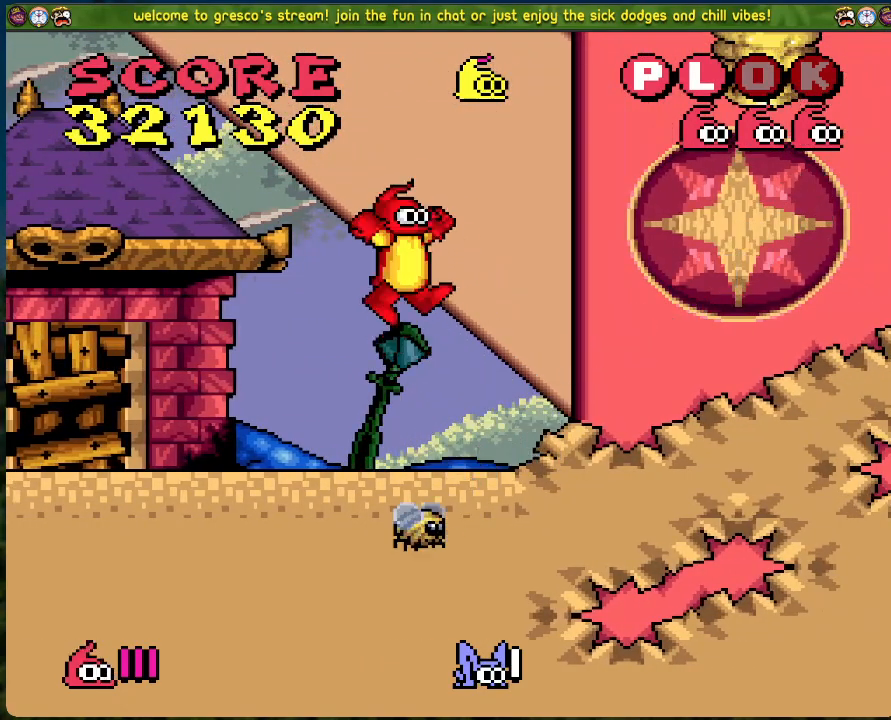
{"buttons": ["DPAD_RIGHT"], "left_stick": "center", "events": [[117, "A", "up"]]}